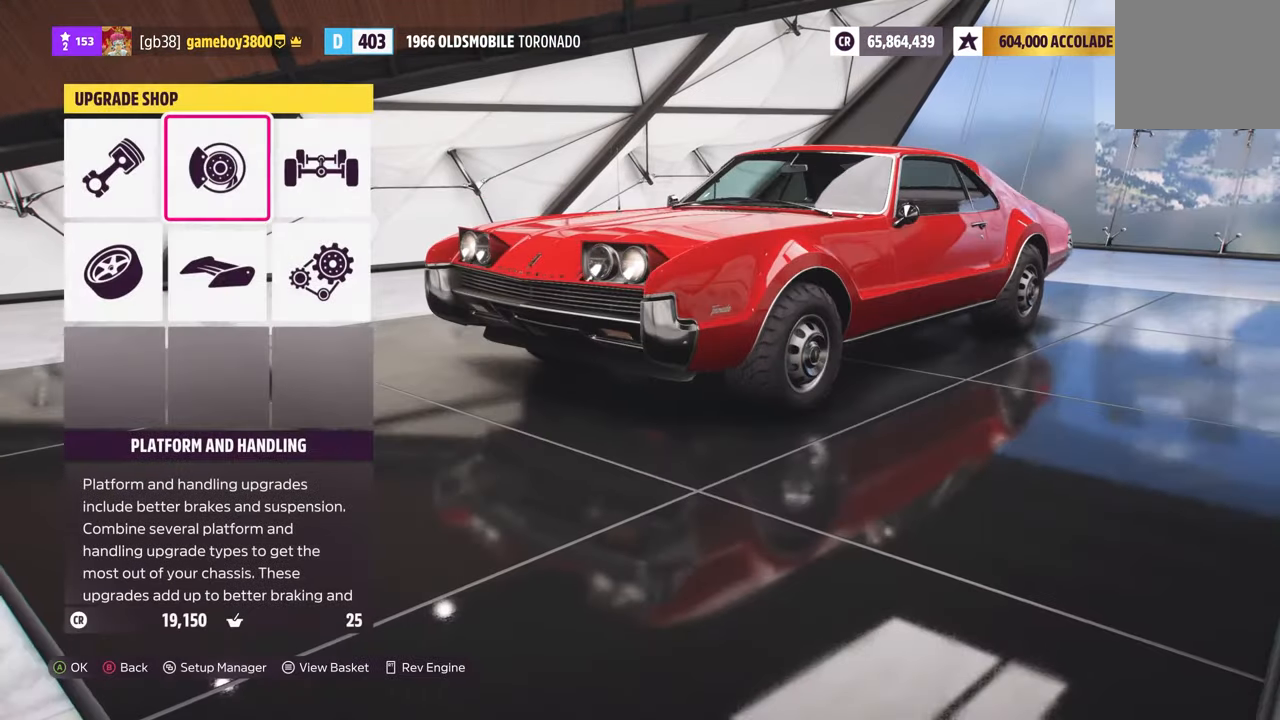
Gameplay with a controller (Xbox layout); each line is a JSON object with the inputs held at the frame after it. "events" lists button and stick changes between this image and that frame as [ms after this image, input, new state], when the widget could be followed in between.
{"buttons": [], "left_stick": "center", "right_stick": "center", "events": []}
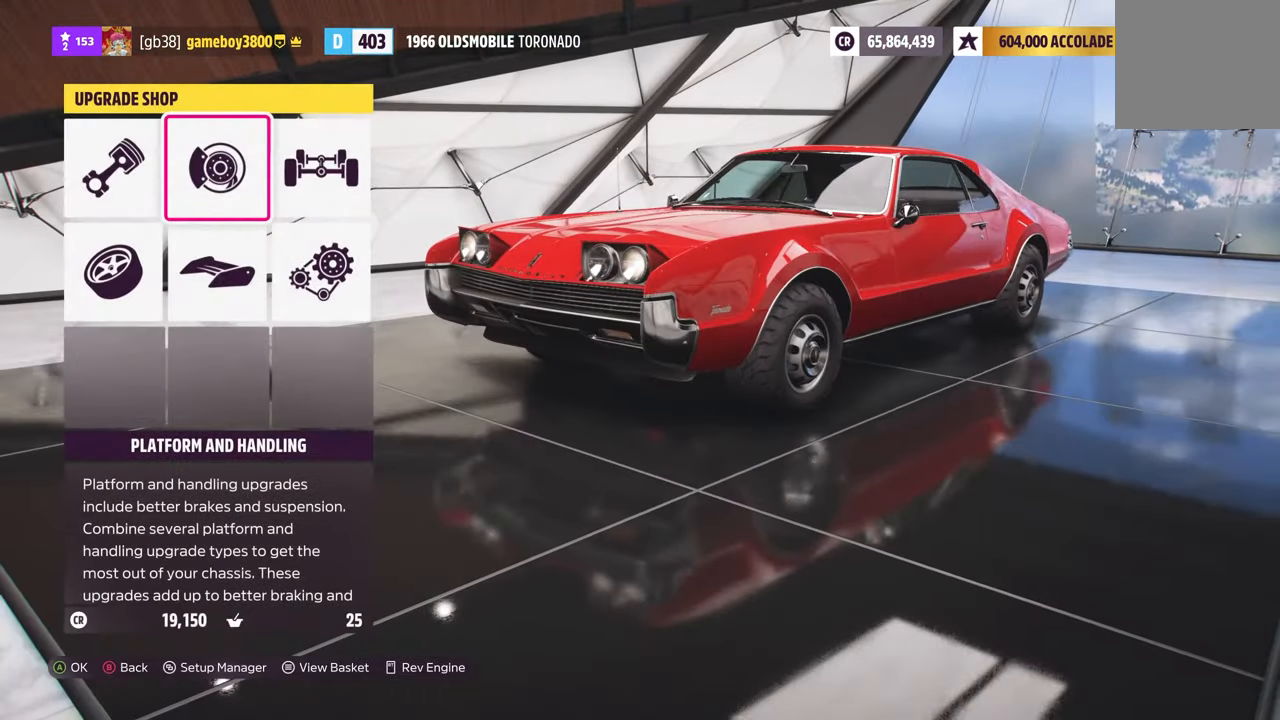
{"buttons": [], "left_stick": "center", "right_stick": "center", "events": [[100, "DPAD_LEFT", "down"], [233, "A", "down"], [233, "DPAD_LEFT", "up"], [366, "A", "up"]]}
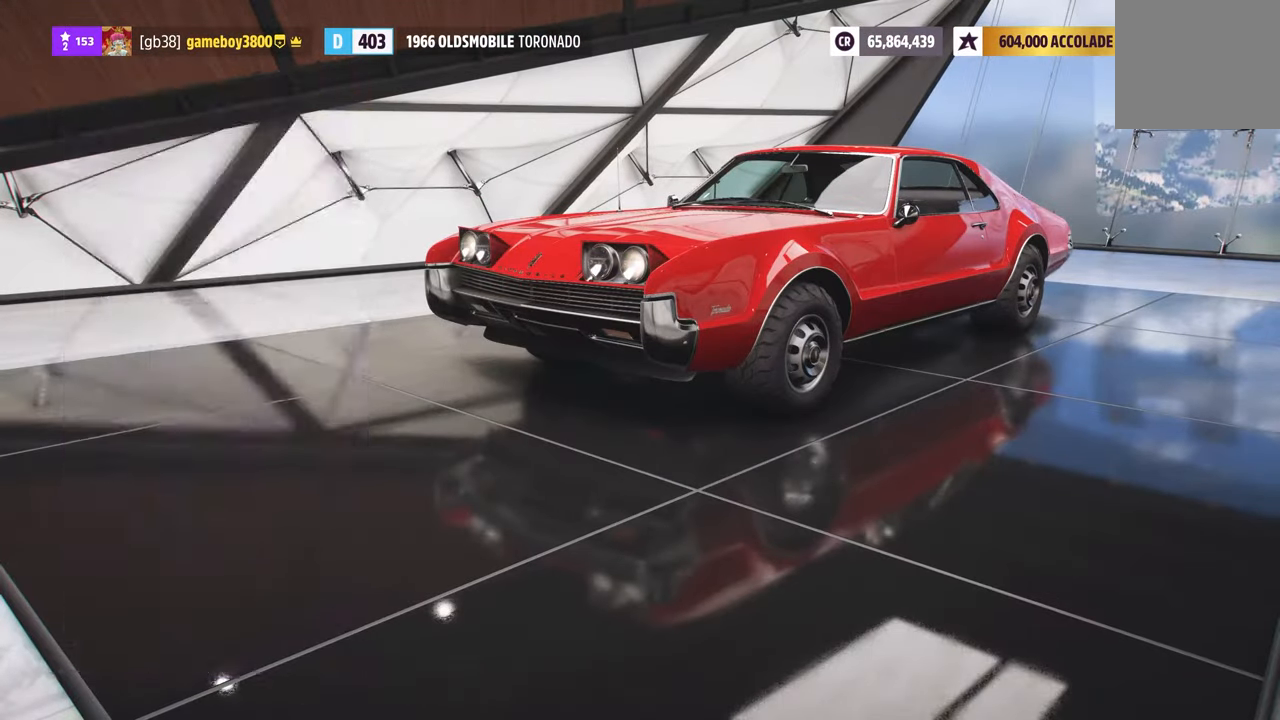
{"buttons": ["A"], "left_stick": "center", "right_stick": "center", "events": [[66, "R1", "down"], [466, "A", "down"], [466, "R1", "up"]]}
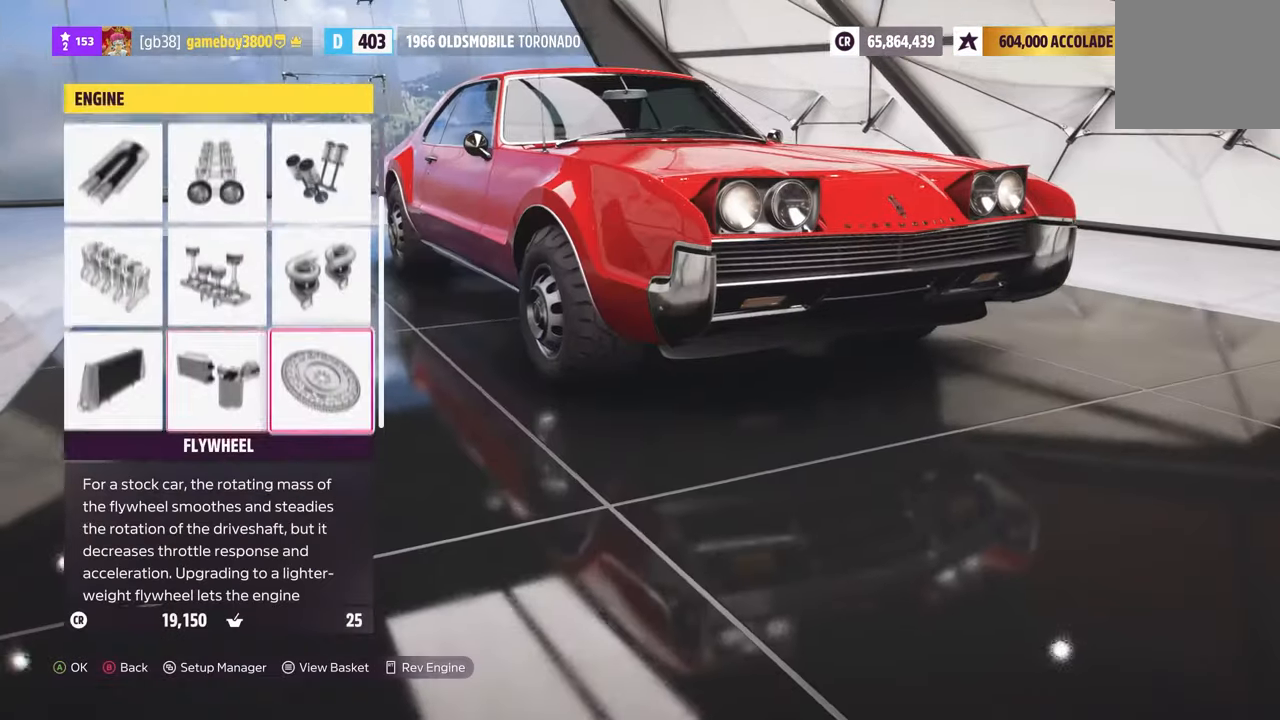
{"buttons": [], "left_stick": "center", "right_stick": "center", "events": [[83, "A", "up"]]}
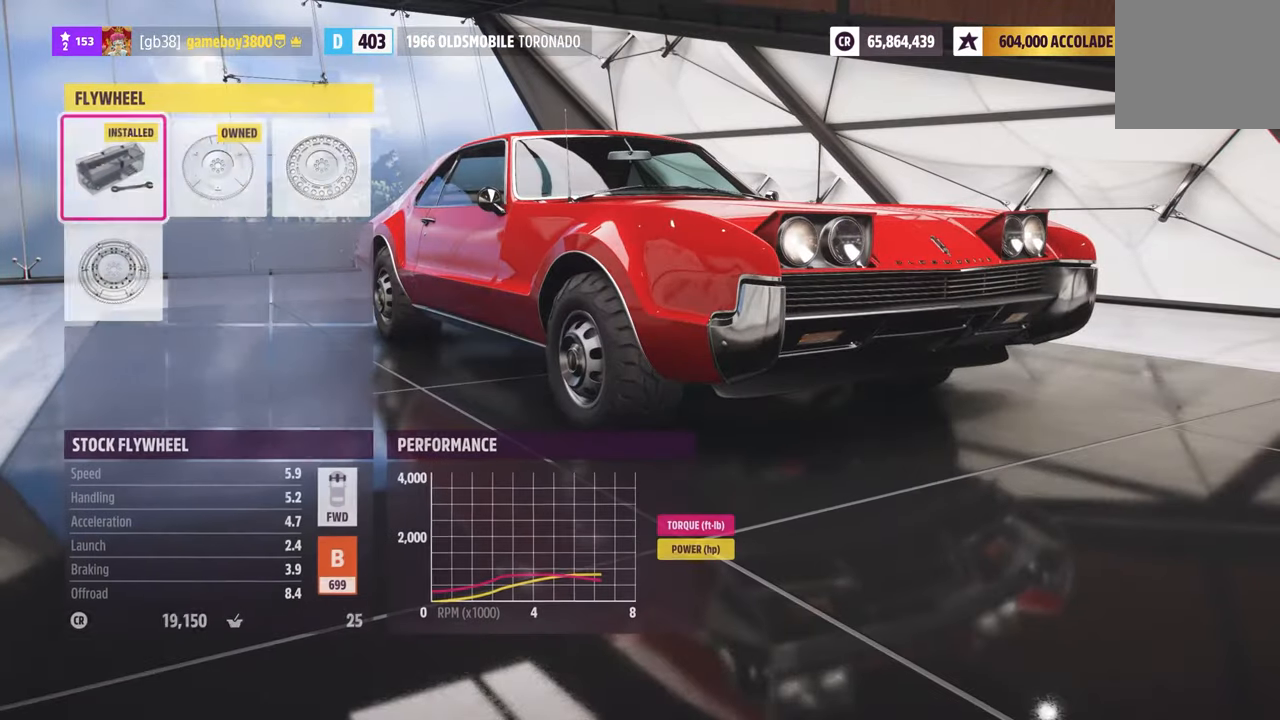
{"buttons": [], "left_stick": "center", "right_stick": "center", "events": [[350, "DPAD_RIGHT", "down"], [500, "DPAD_RIGHT", "up"]]}
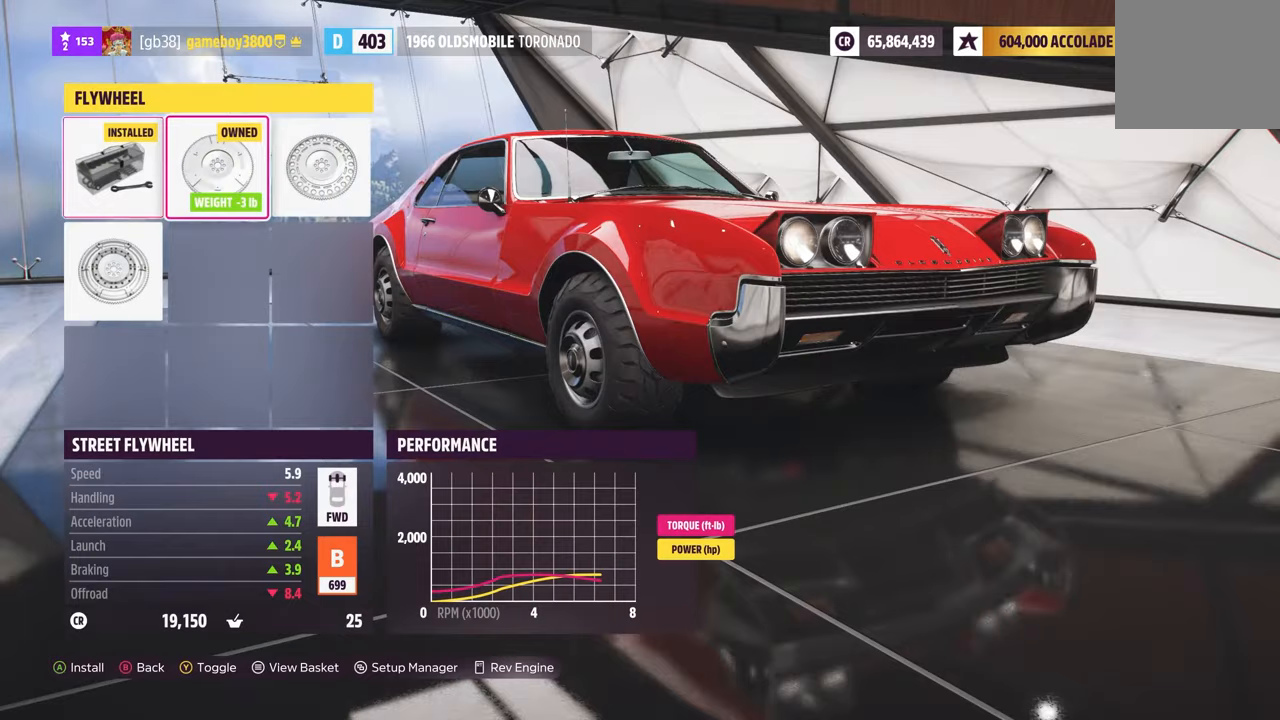
{"buttons": ["DPAD_DOWN"], "left_stick": "center", "right_stick": "center", "events": [[133, "DPAD_RIGHT", "down"], [283, "DPAD_RIGHT", "up"], [483, "DPAD_DOWN", "down"]]}
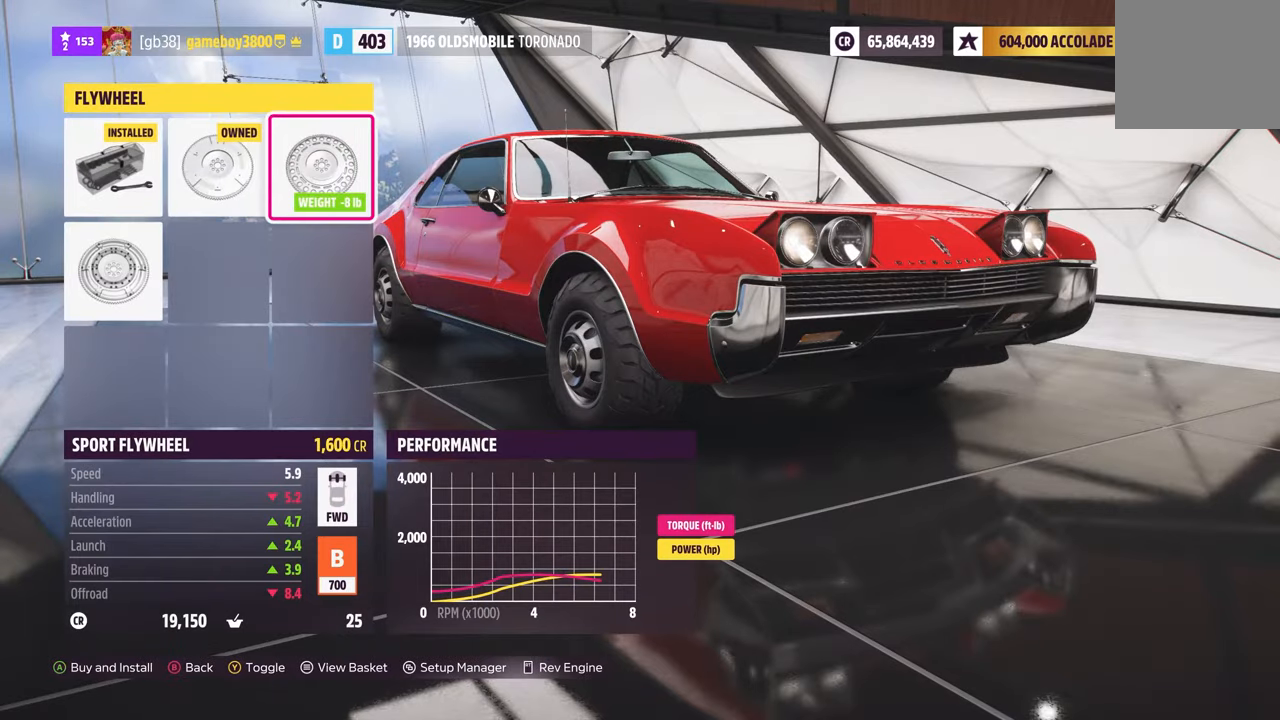
{"buttons": ["DPAD_UP"], "left_stick": "center", "right_stick": "center", "events": [[133, "DPAD_DOWN", "up"], [433, "DPAD_UP", "down"]]}
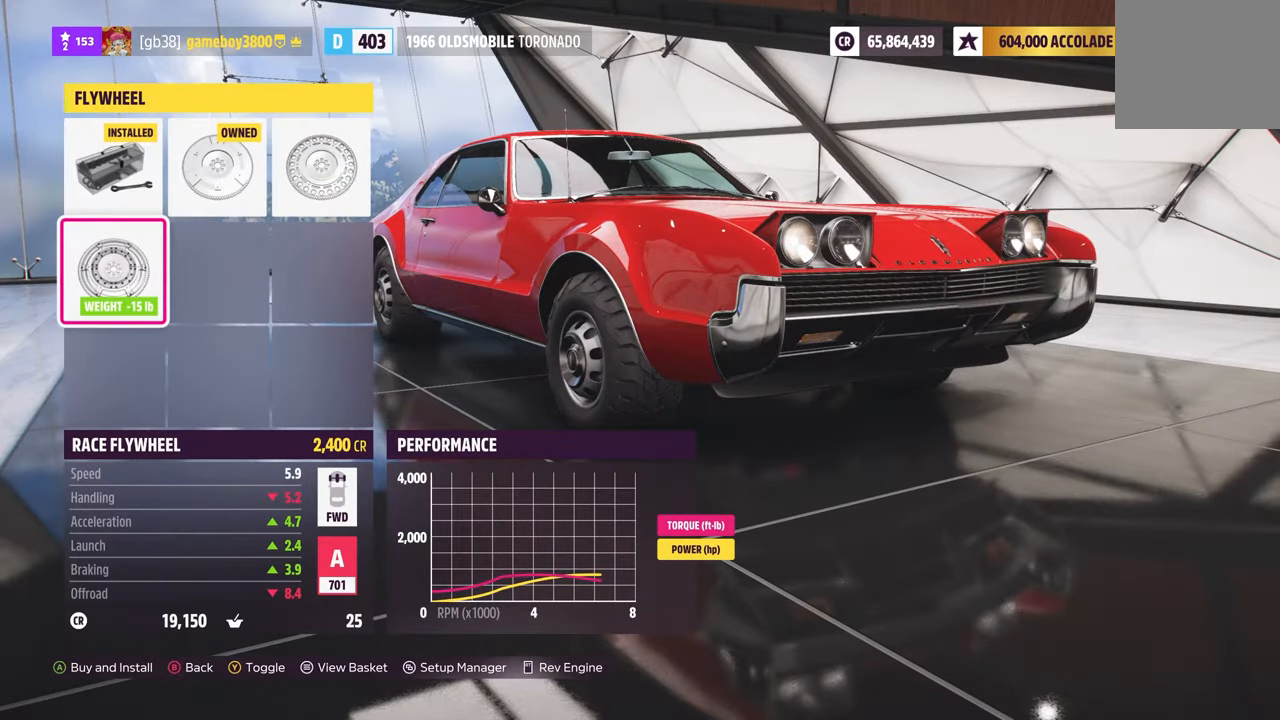
{"buttons": [], "left_stick": "center", "right_stick": "center", "events": [[33, "DPAD_UP", "up"], [150, "DPAD_RIGHT", "down"], [250, "DPAD_RIGHT", "up"], [300, "DPAD_RIGHT", "down"], [417, "DPAD_RIGHT", "up"]]}
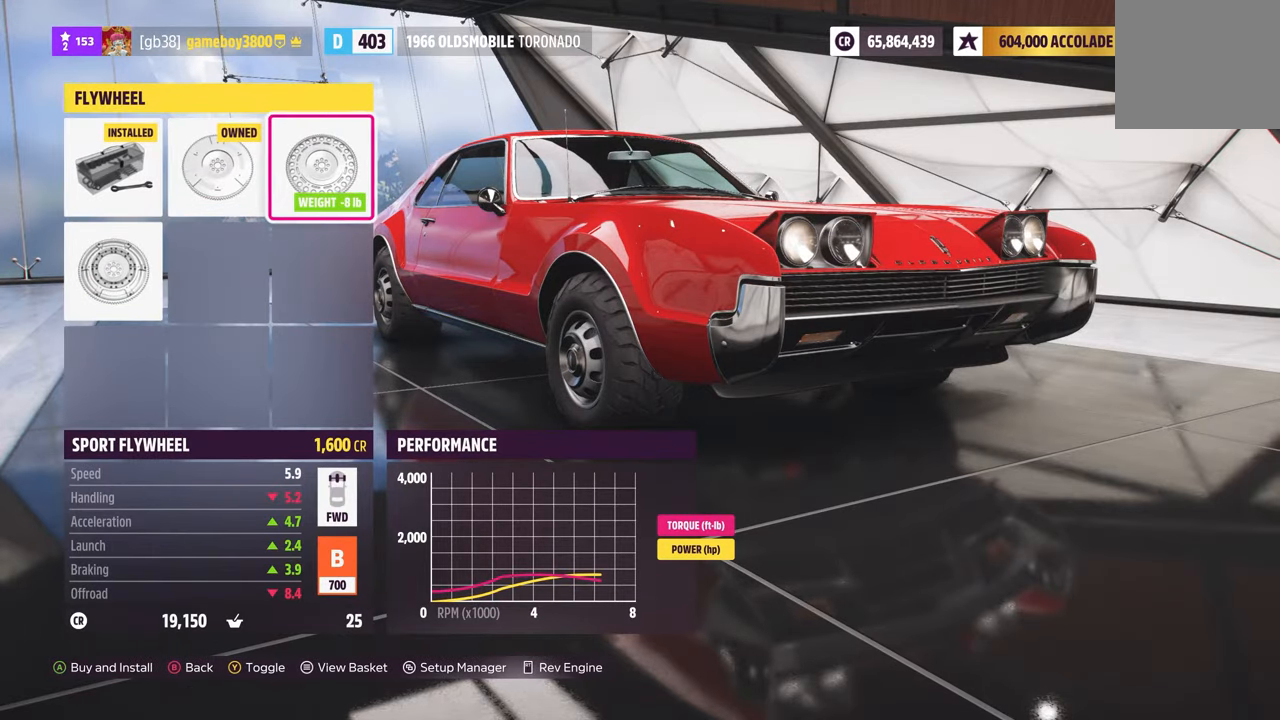
{"buttons": [], "left_stick": "center", "right_stick": "center", "events": [[250, "Y", "down"], [317, "Y", "up"]]}
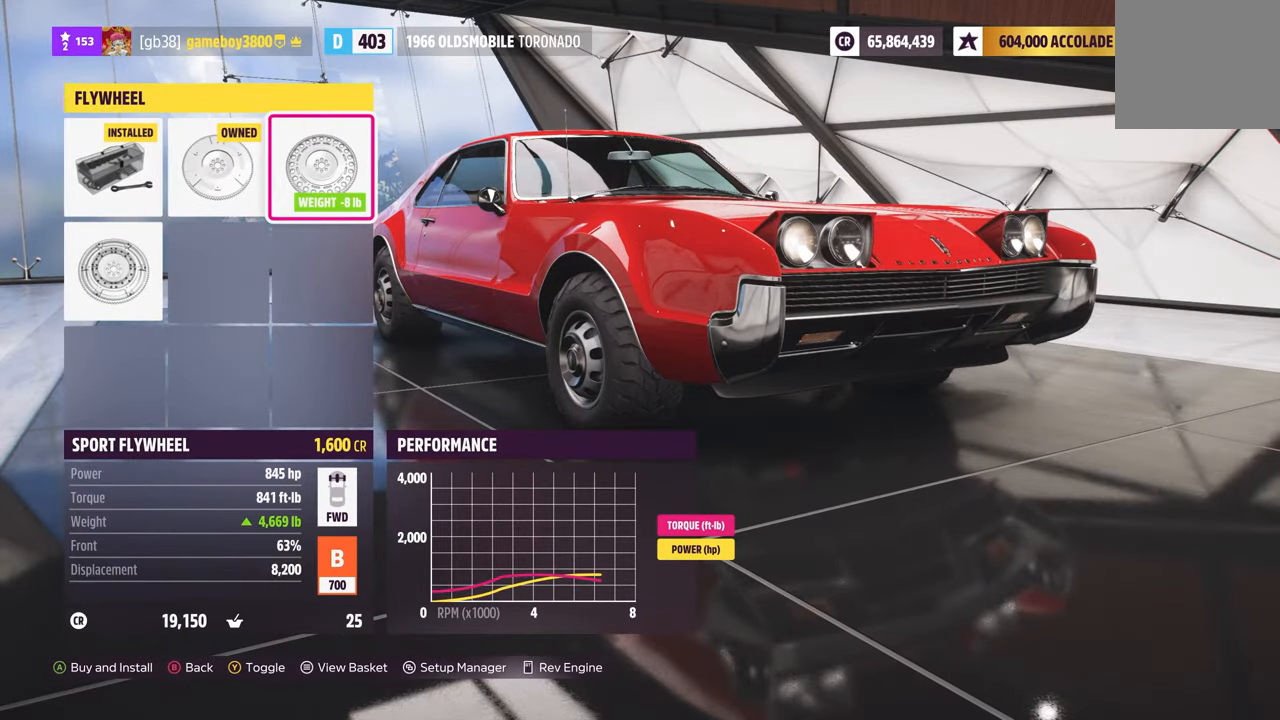
{"buttons": [], "left_stick": "center", "right_stick": "center", "events": [[150, "A", "down"], [267, "A", "up"]]}
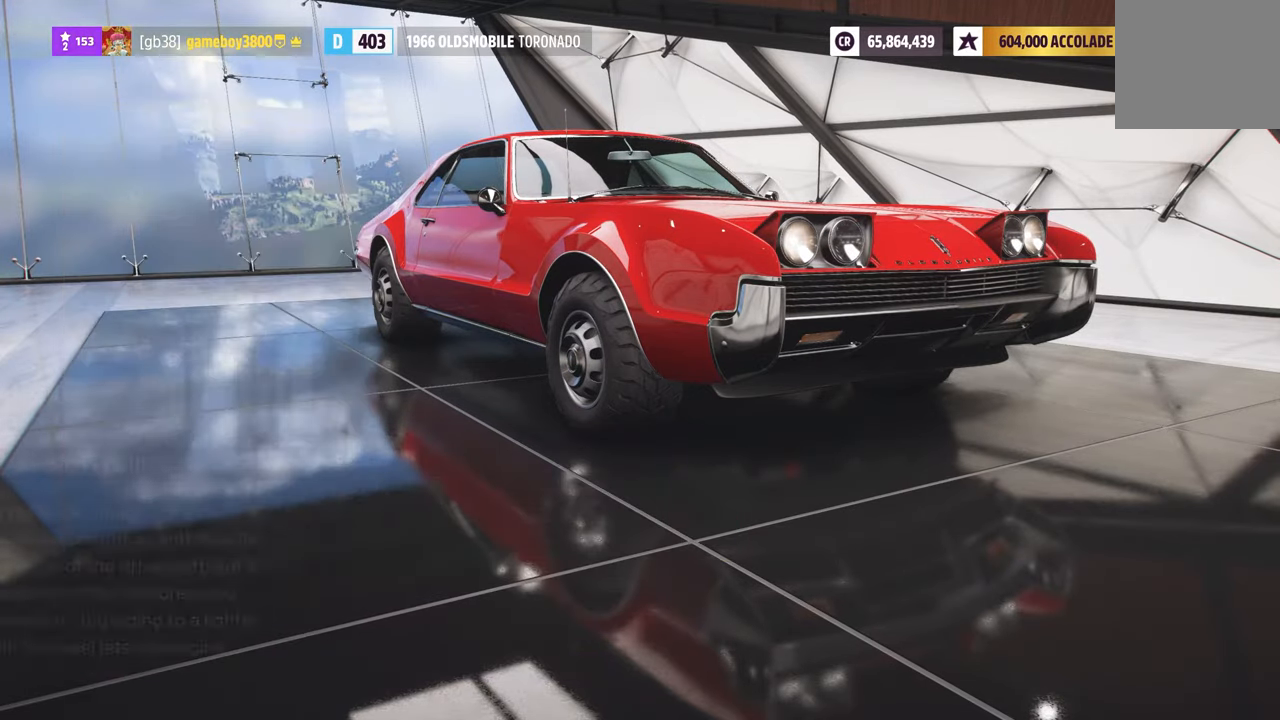
{"buttons": [], "left_stick": "center", "right_stick": "center", "events": [[250, "B", "down"], [350, "B", "up"]]}
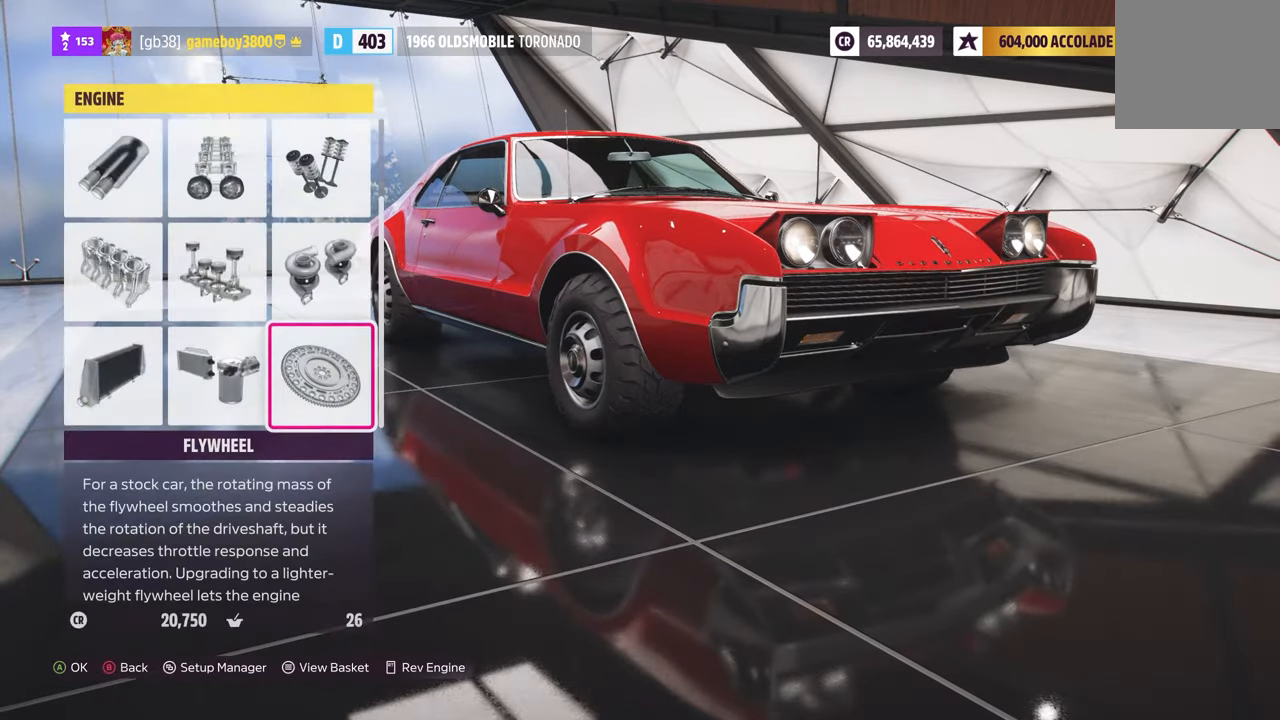
{"buttons": ["R2"], "left_stick": "center", "right_stick": "center", "events": [[333, "R2", "down"]]}
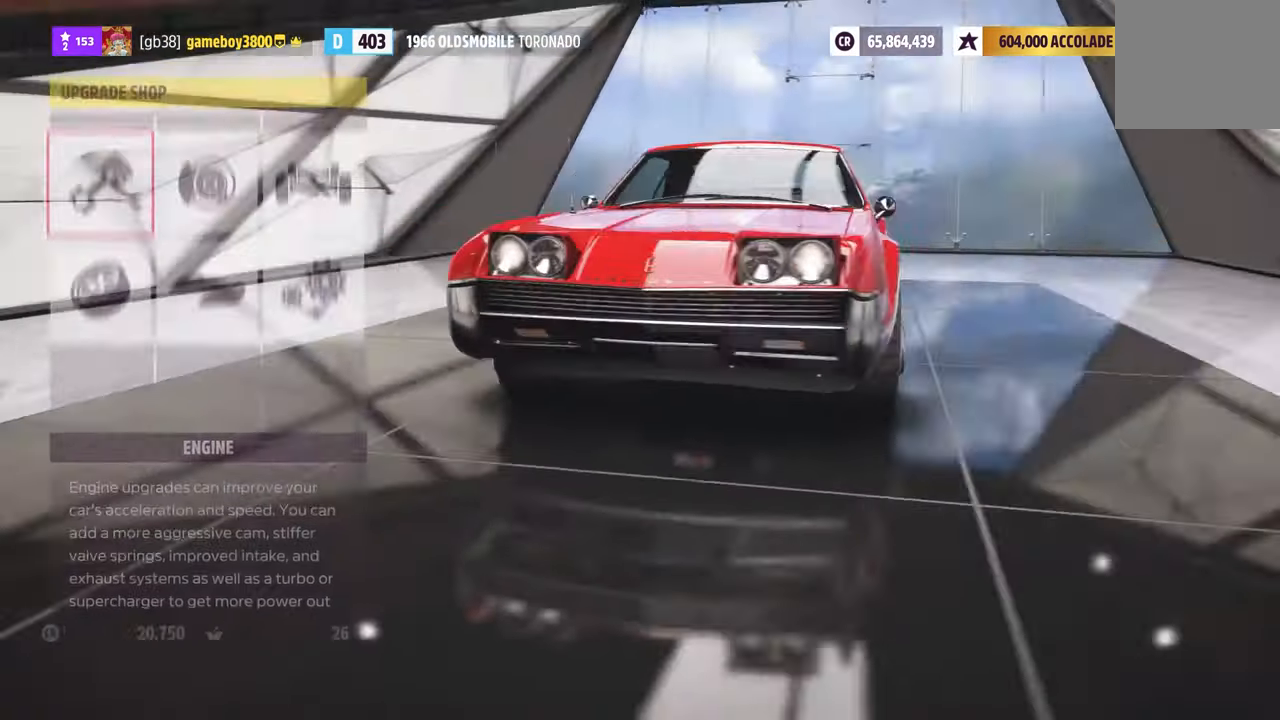
{"buttons": ["DPAD_RIGHT"], "left_stick": "center", "right_stick": "center", "events": [[17, "R2", "up"], [317, "DPAD_RIGHT", "down"], [433, "DPAD_RIGHT", "up"], [483, "DPAD_RIGHT", "down"]]}
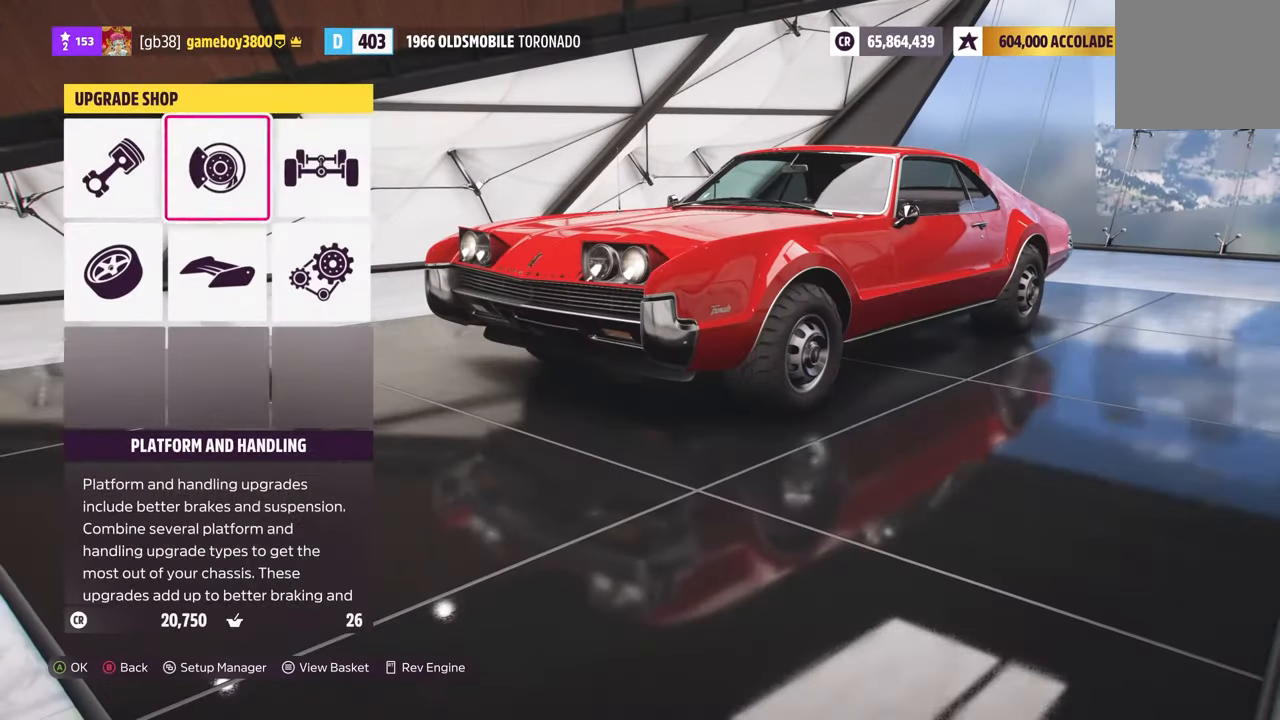
{"buttons": [], "left_stick": "center", "right_stick": "center", "events": [[100, "A", "down"], [117, "DPAD_RIGHT", "up"], [183, "A", "up"]]}
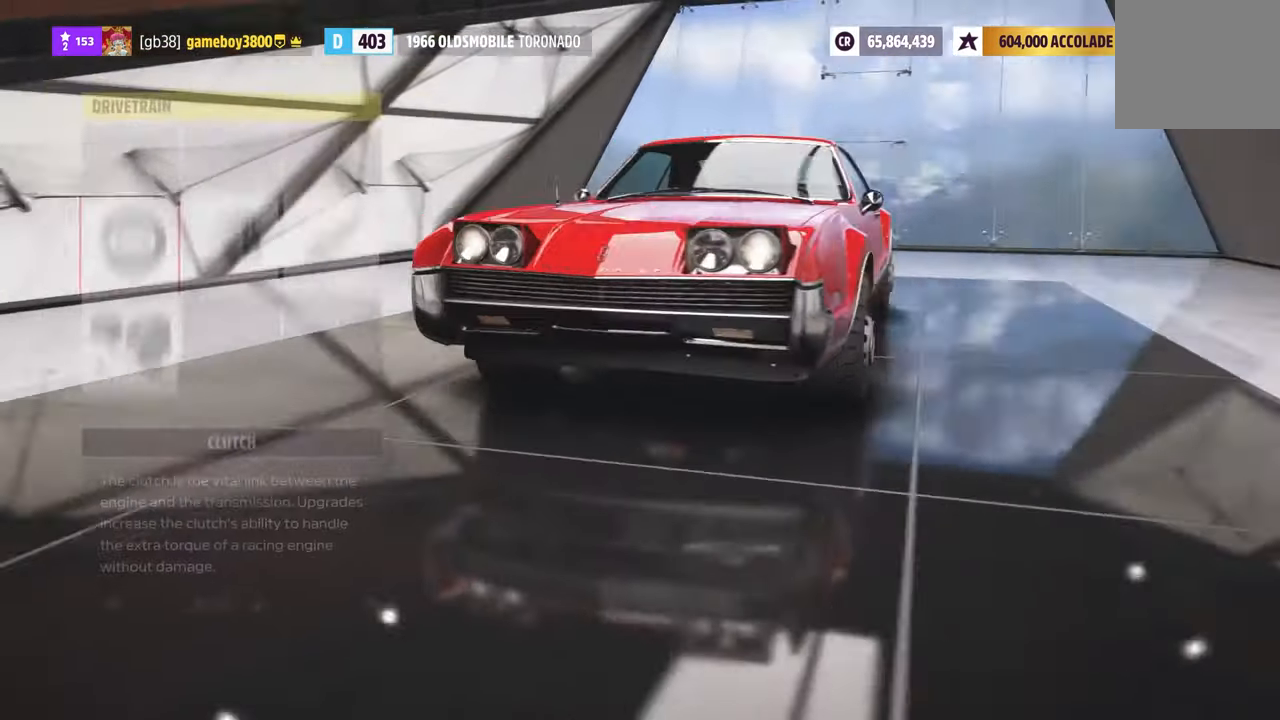
{"buttons": [], "left_stick": "center", "right_stick": "center", "events": []}
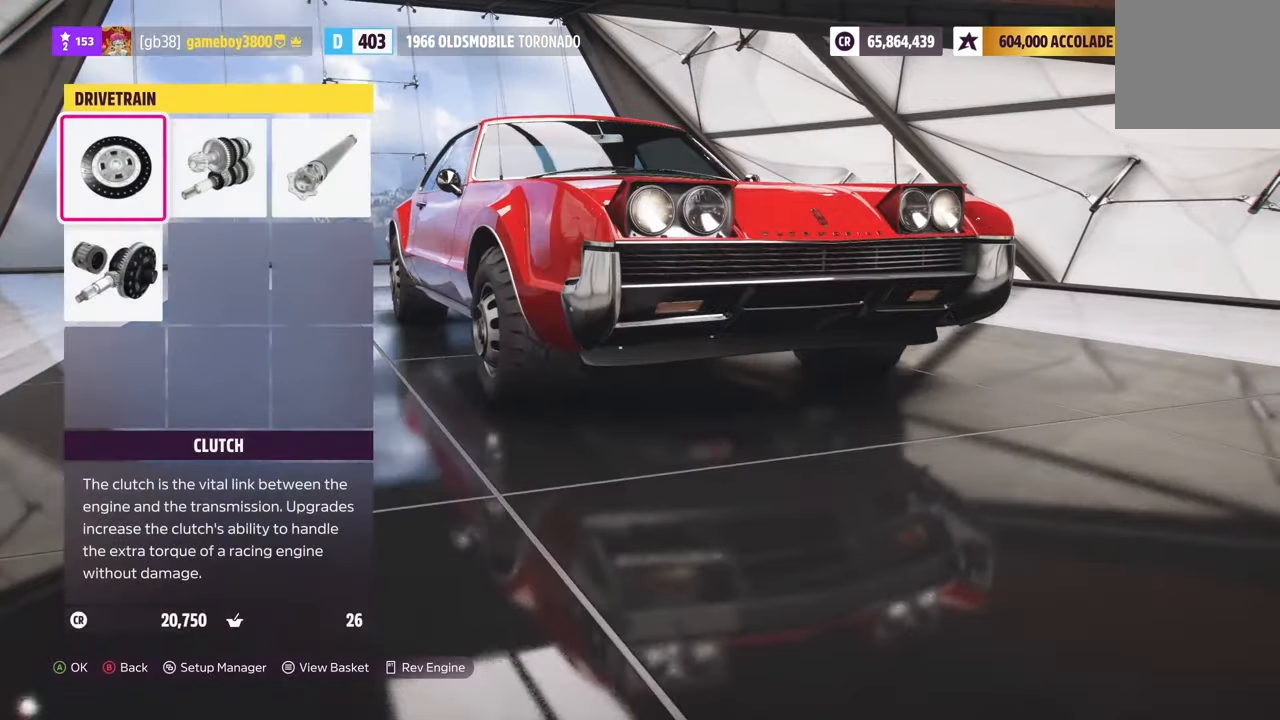
{"buttons": ["A"], "left_stick": "center", "right_stick": "center", "events": [[184, "DPAD_RIGHT", "down"], [317, "DPAD_RIGHT", "up"], [400, "A", "down"]]}
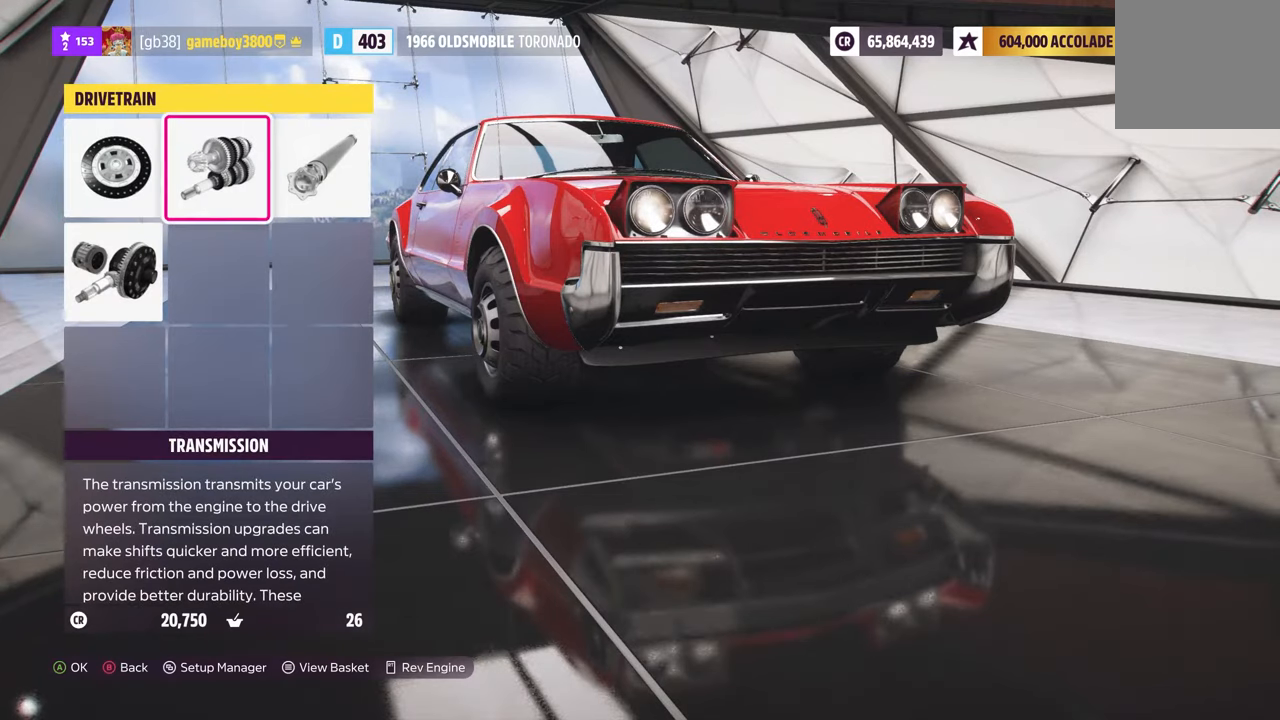
{"buttons": [], "left_stick": "center", "right_stick": "center", "events": [[17, "A", "up"]]}
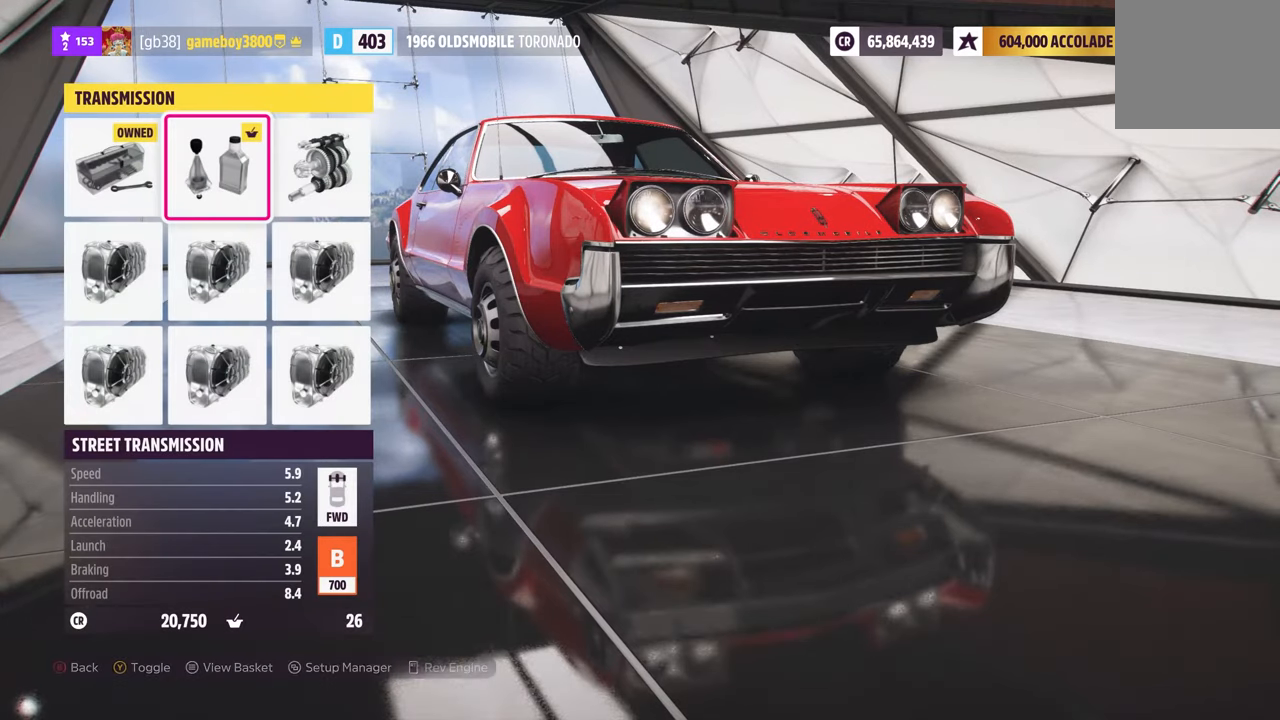
{"buttons": [], "left_stick": "center", "right_stick": "center", "events": [[350, "B", "down"], [467, "B", "up"]]}
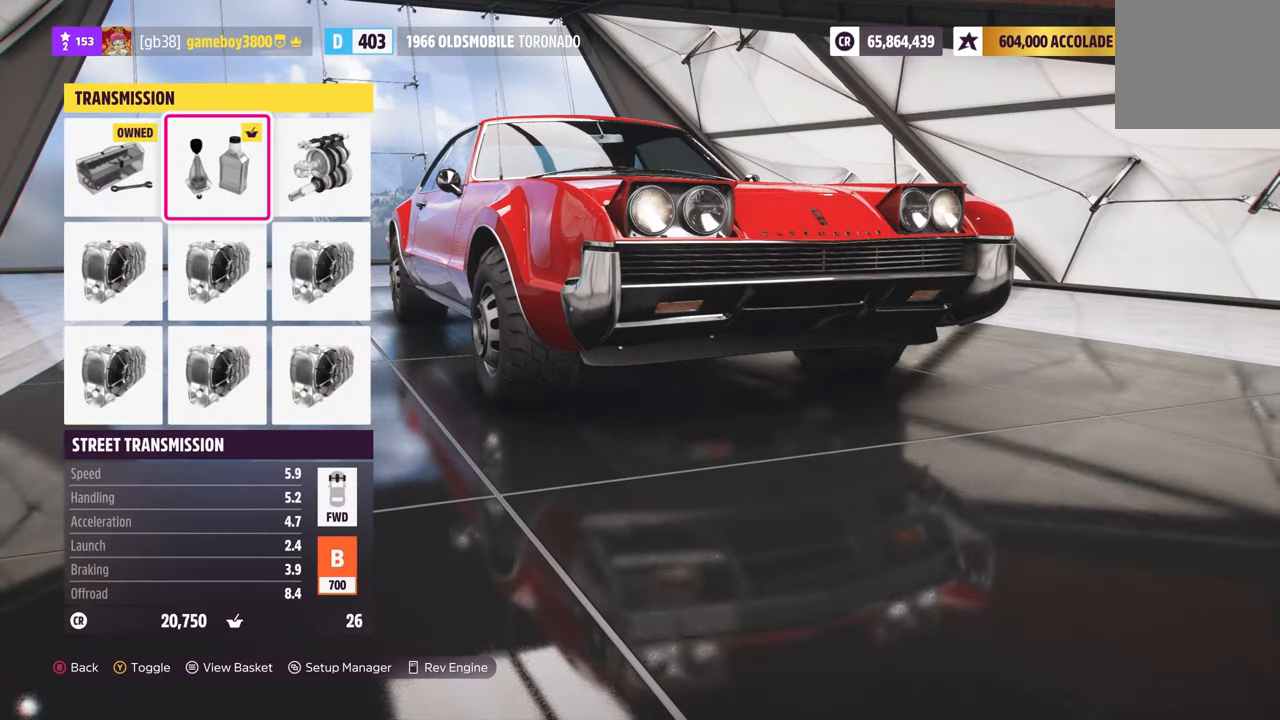
{"buttons": [], "left_stick": "center", "right_stick": "center", "events": []}
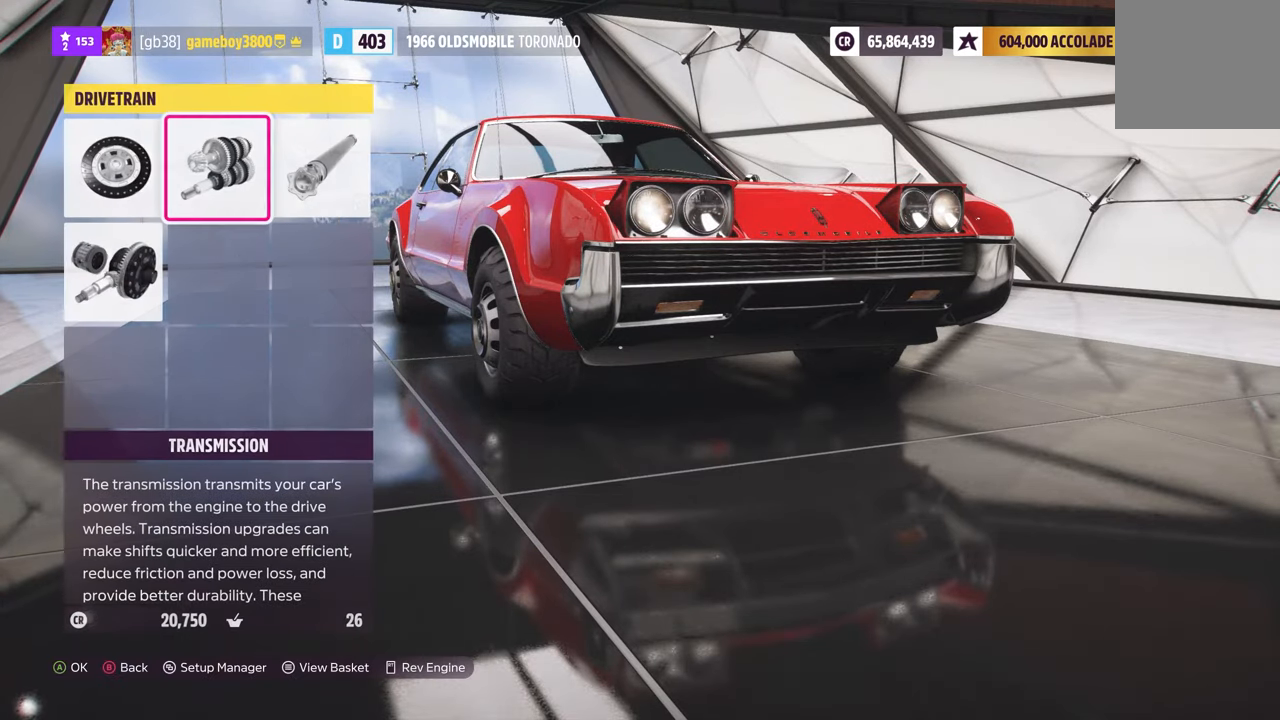
{"buttons": [], "left_stick": "center", "right_stick": "center", "events": [[250, "A", "down"], [350, "A", "up"]]}
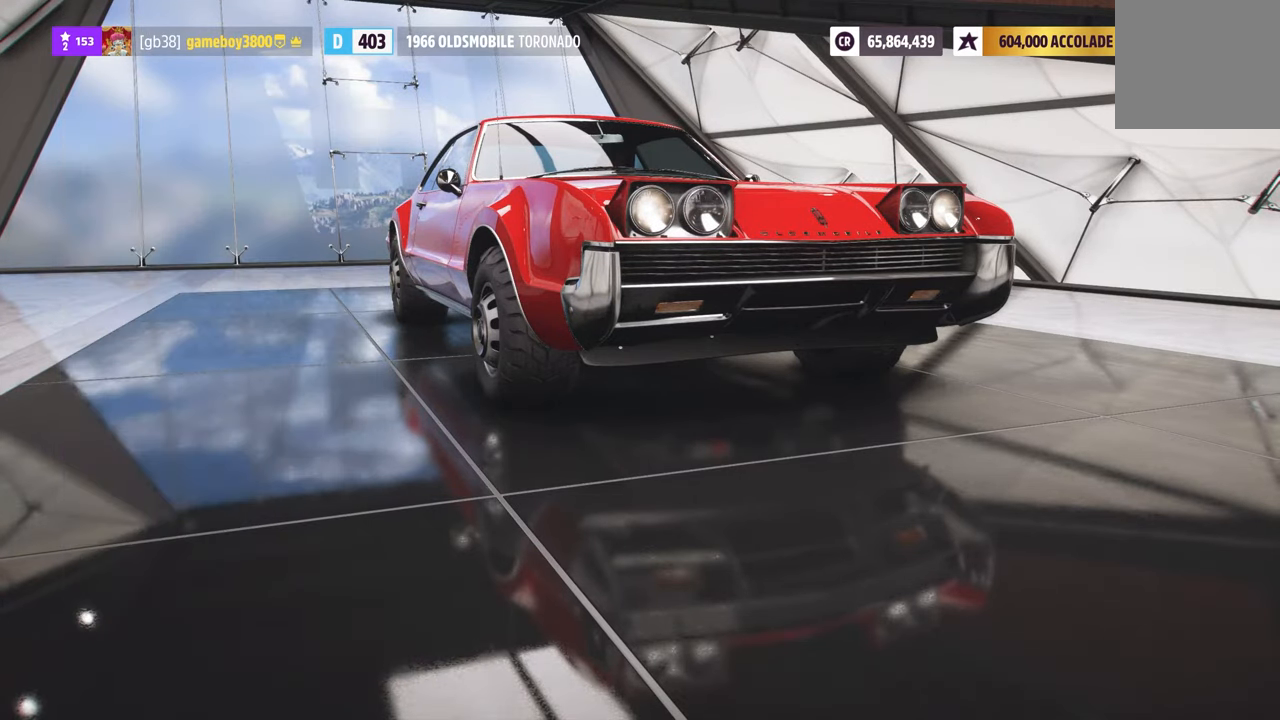
{"buttons": [], "left_stick": "center", "right_stick": "center", "events": []}
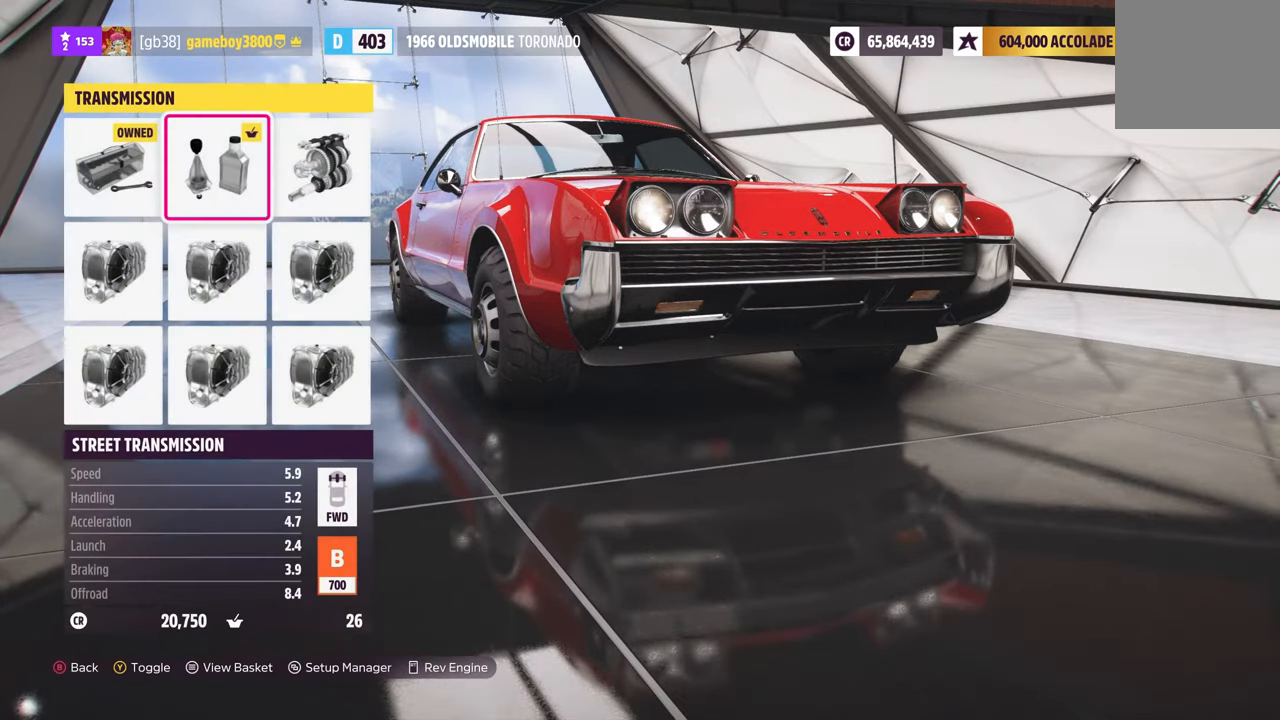
{"buttons": [], "left_stick": "center", "right_stick": "center", "events": [[34, "DPAD_RIGHT", "down"], [200, "DPAD_RIGHT", "up"]]}
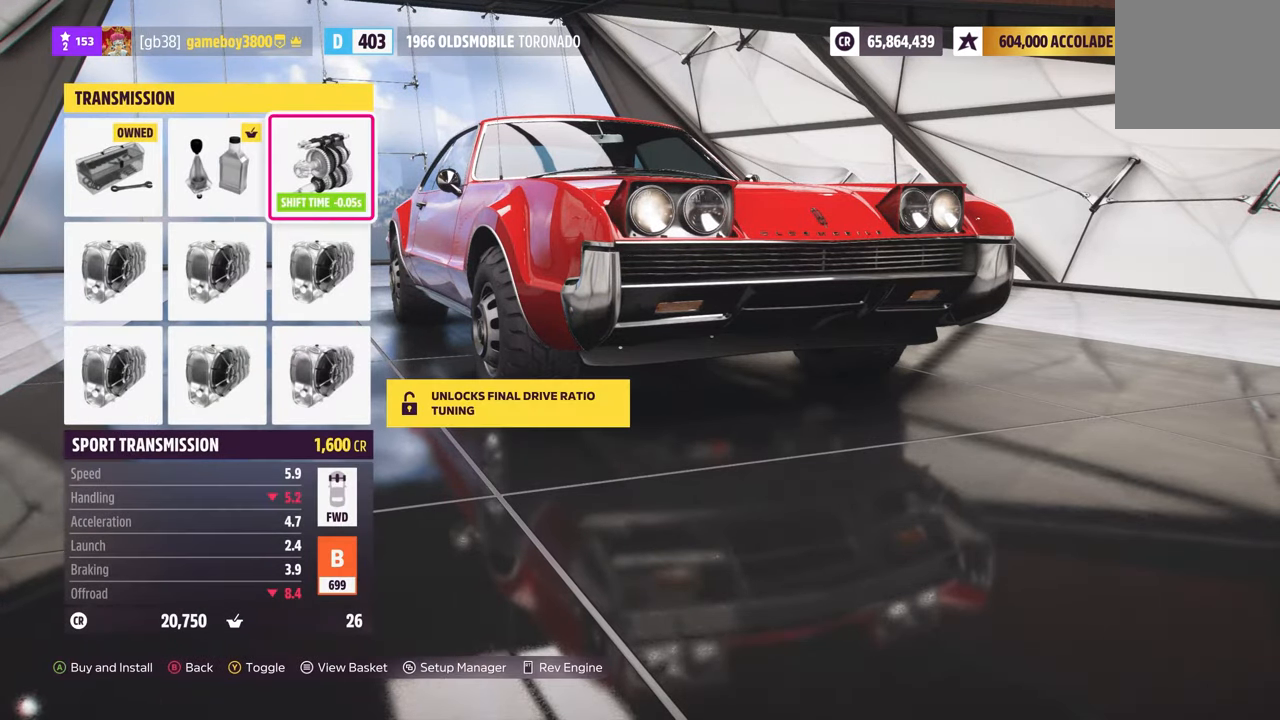
{"buttons": [], "left_stick": "center", "right_stick": "center", "events": []}
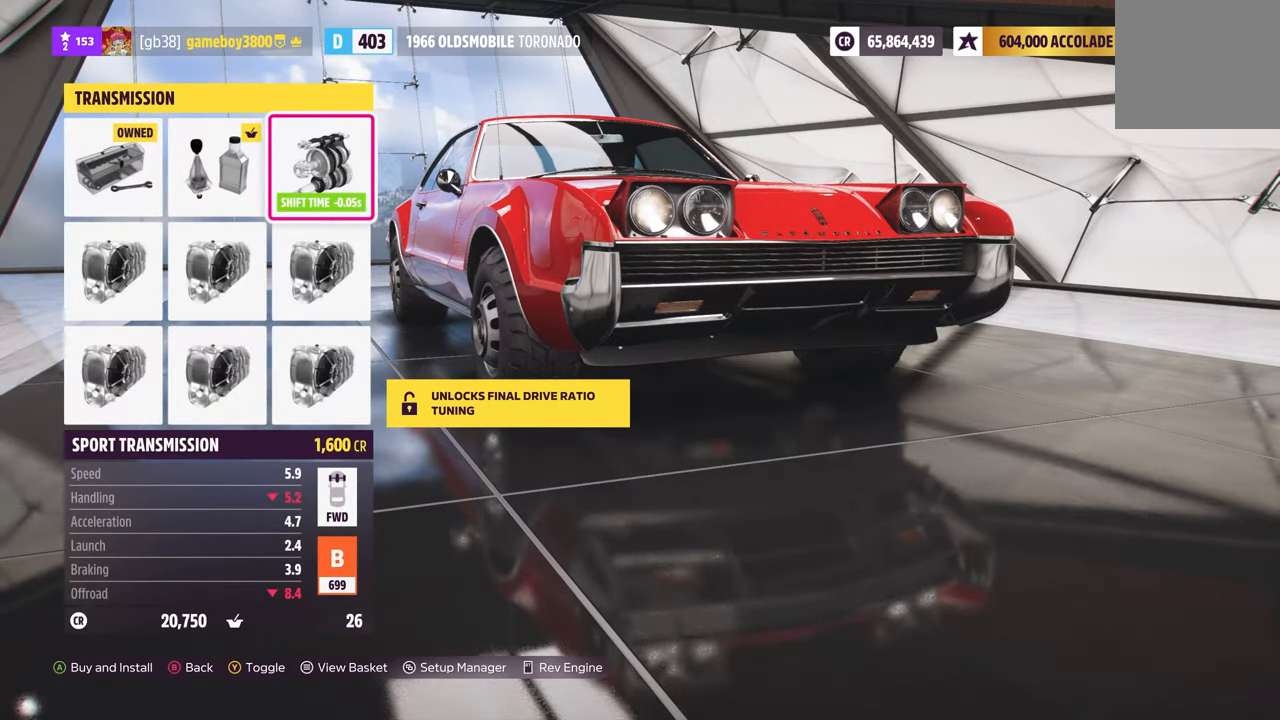
{"buttons": [], "left_stick": "center", "right_stick": "center", "events": []}
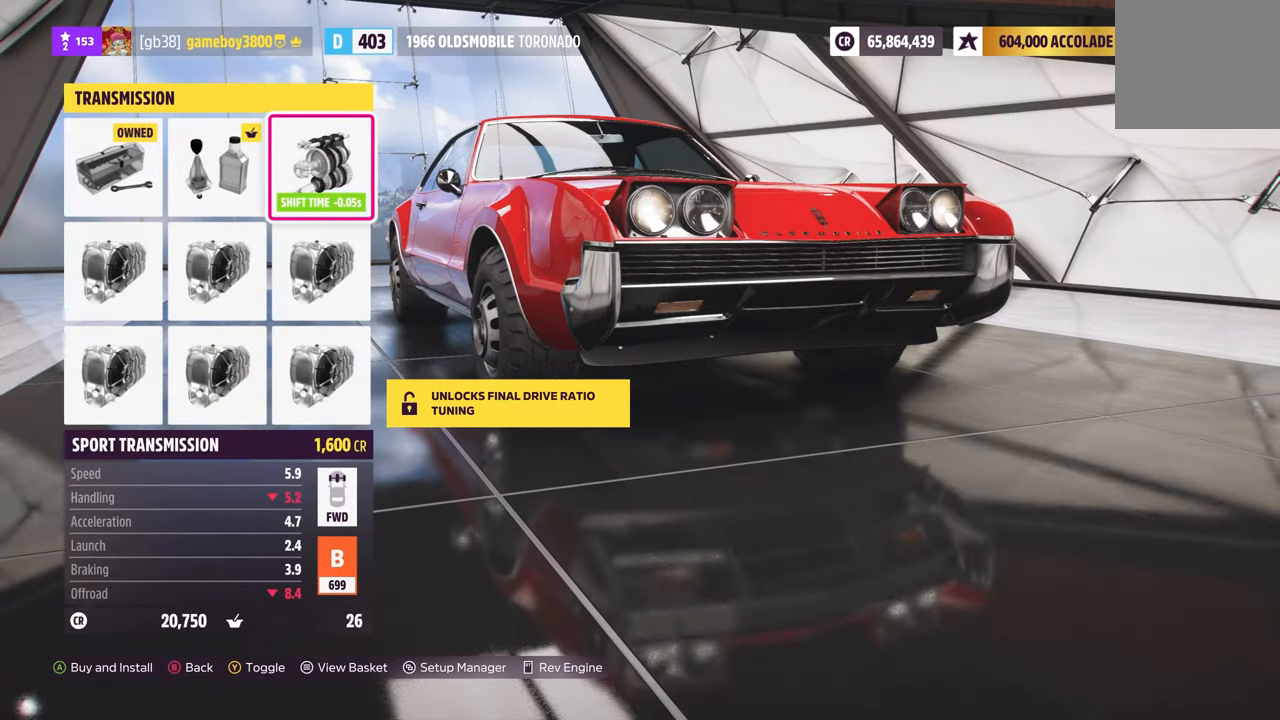
{"buttons": [], "left_stick": "center", "right_stick": "center", "events": []}
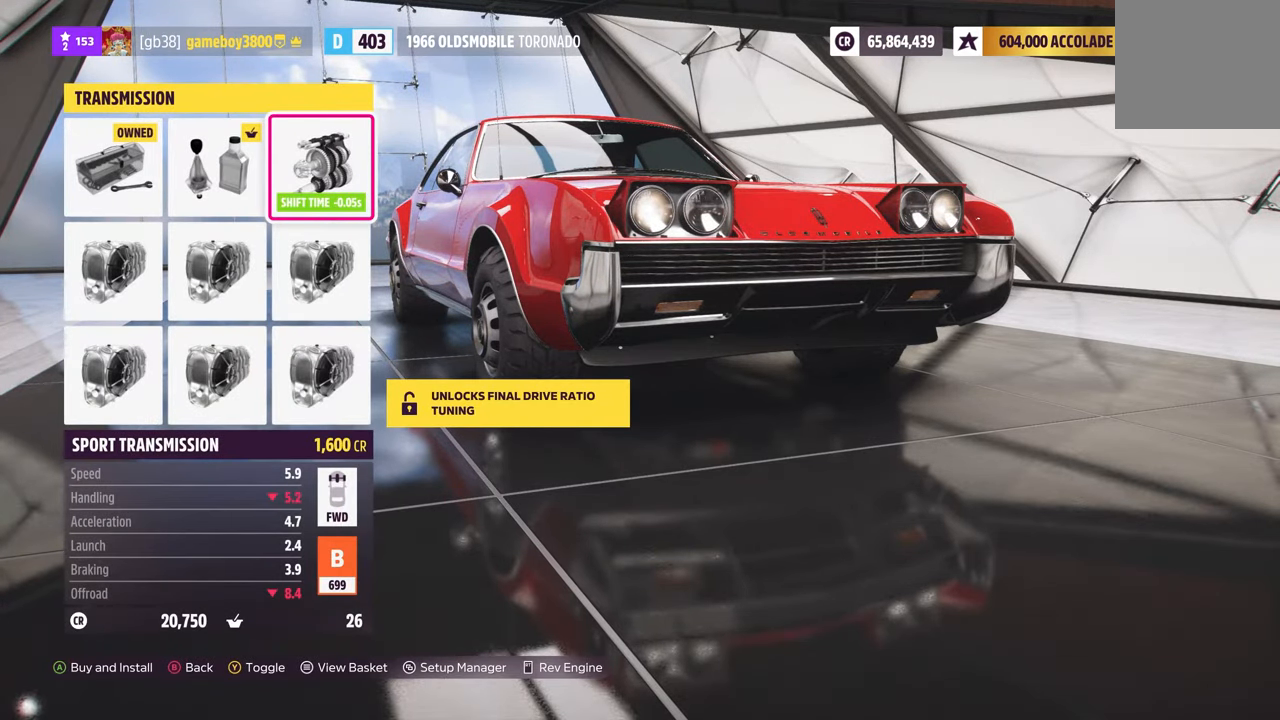
{"buttons": [], "left_stick": "center", "right_stick": "center", "events": []}
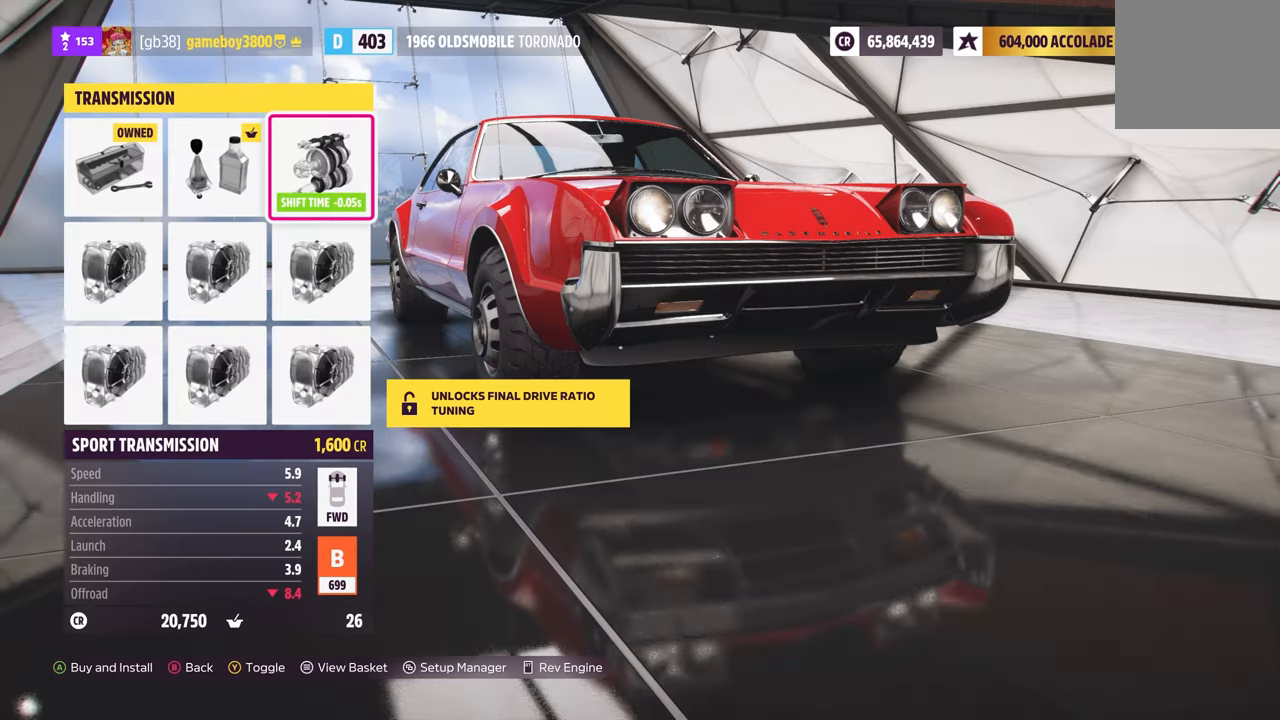
{"buttons": [], "left_stick": "center", "right_stick": "center", "events": []}
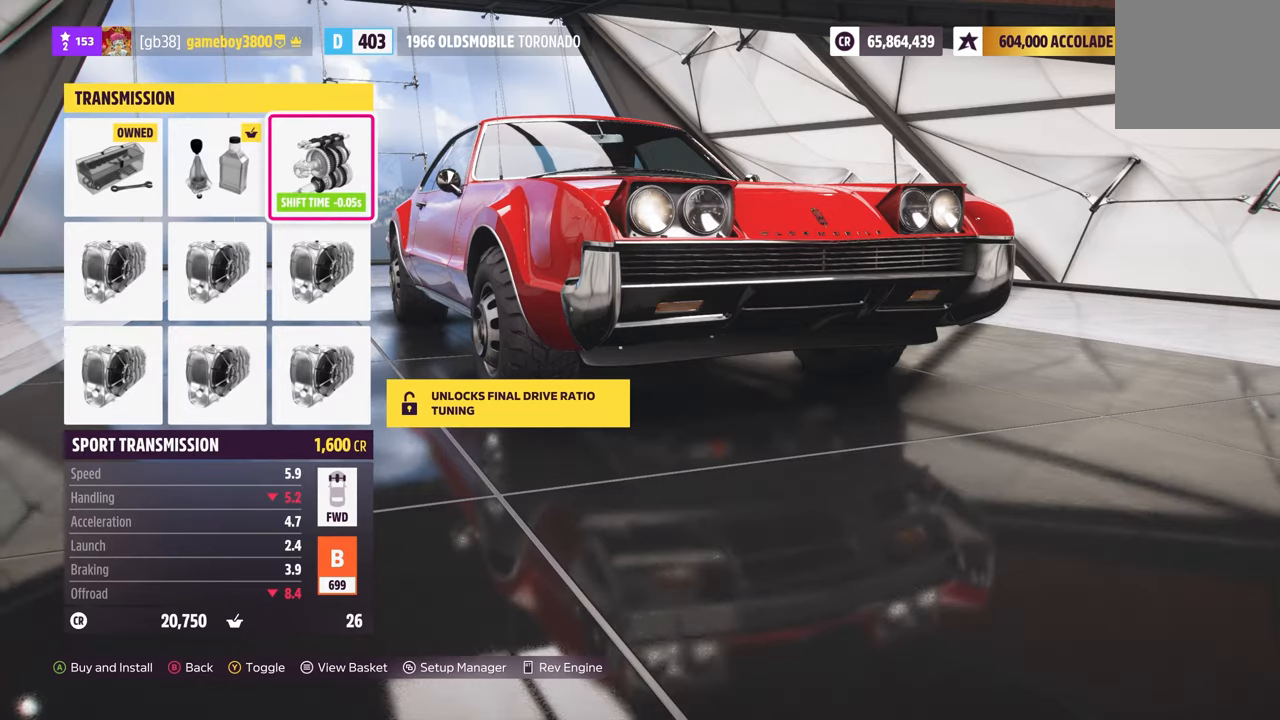
{"buttons": [], "left_stick": "center", "right_stick": "center", "events": [[33, "A", "down"], [166, "A", "up"]]}
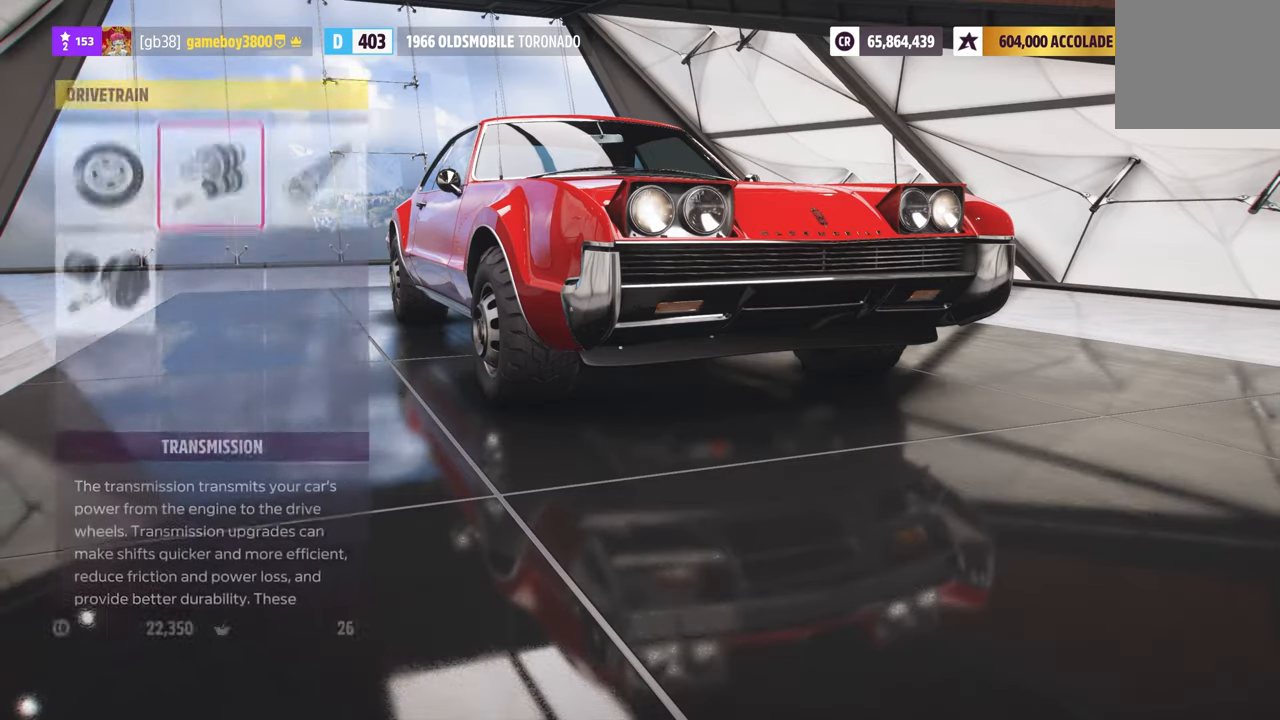
{"buttons": [], "left_stick": "center", "right_stick": "center", "events": [[216, "DPAD_RIGHT", "down"], [350, "DPAD_RIGHT", "up"], [366, "A", "down"], [483, "A", "up"]]}
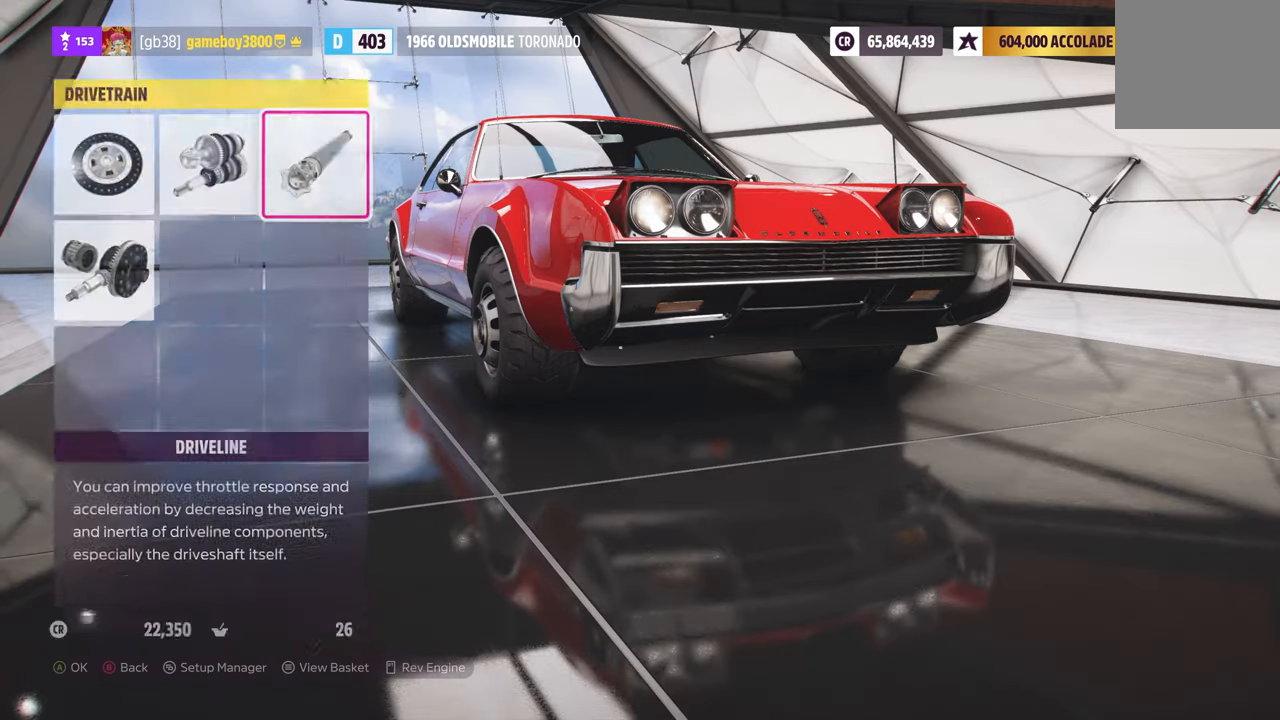
{"buttons": [], "left_stick": "center", "right_stick": "center", "events": []}